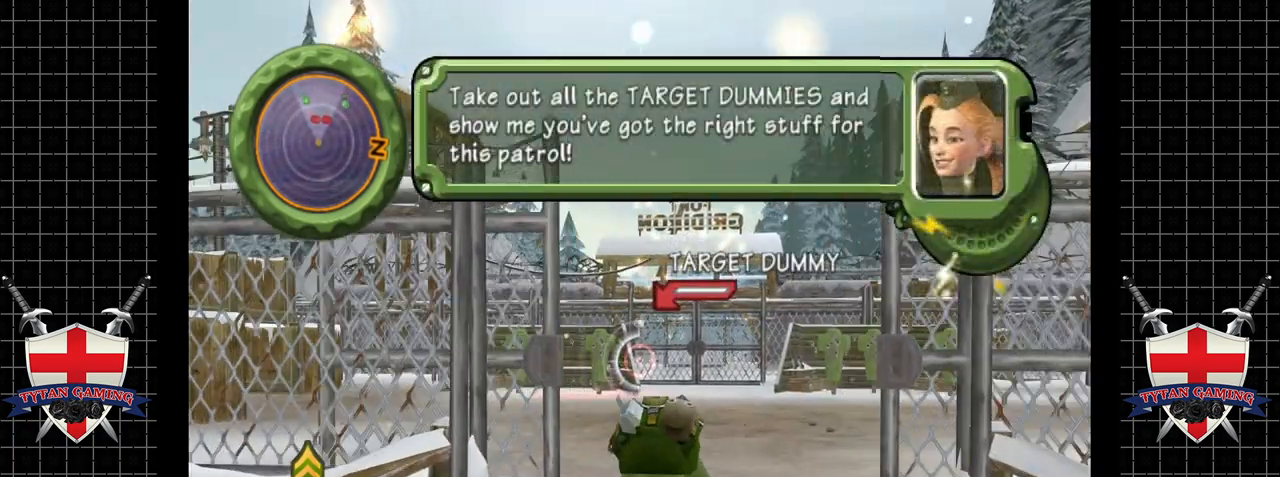
Gameplay with a controller (Nintendo layout); each line is a JSON object with the inputs held at the frame after it. "events" lists button and stick changes between this image and that frame as [ms after this image, input, new state], when the widget could be followed in between. Not read: L3 R3 right_stick.
{"buttons": ["L1"], "left_stick": "center", "events": [[34, "L1", "down"], [317, "B", "up"], [401, "A", "up"], [434, "L1", "up"], [484, "L1", "down"]]}
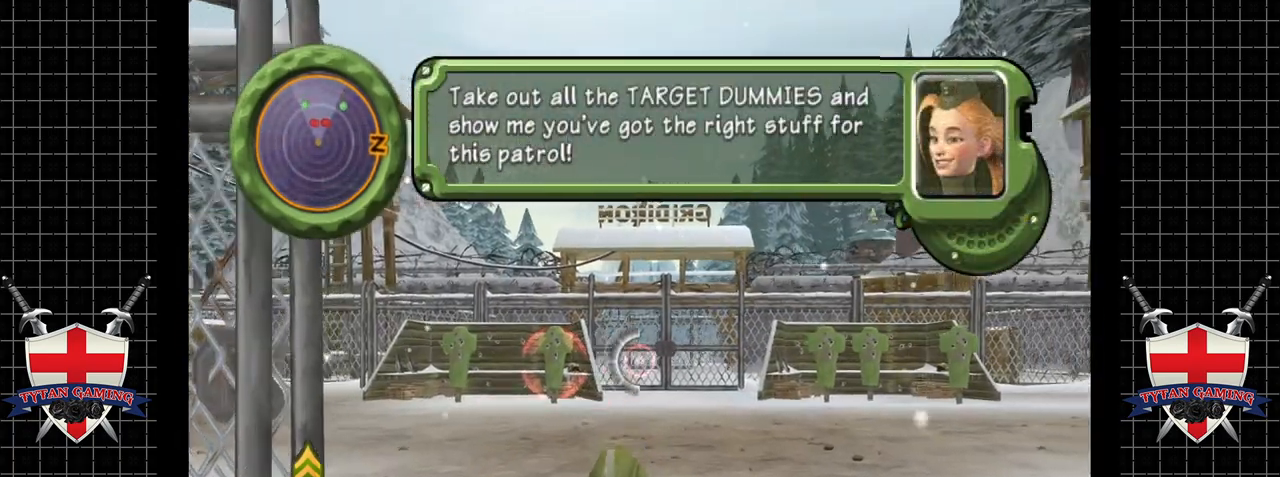
{"buttons": ["L1"], "left_stick": "center", "events": [[367, "L1", "up"], [434, "L1", "down"]]}
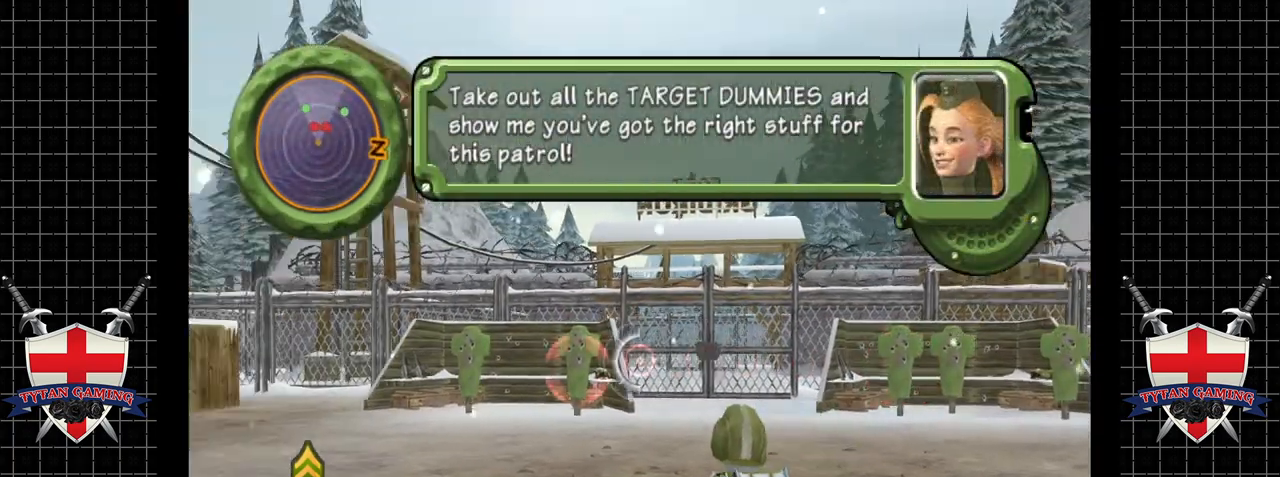
{"buttons": ["L1"], "left_stick": "center", "events": [[284, "L1", "up"], [317, "L1", "down"]]}
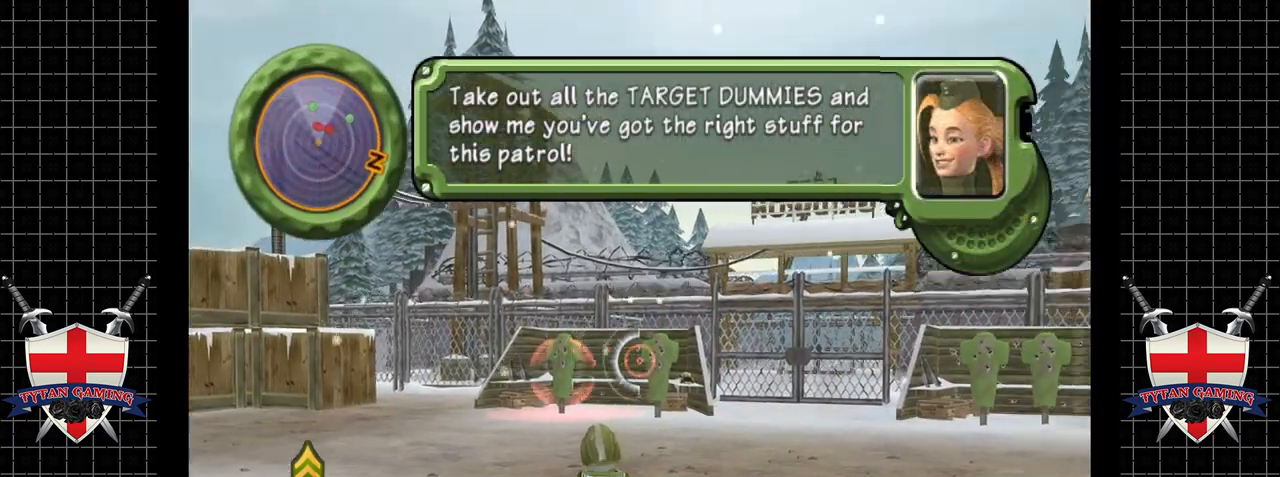
{"buttons": ["L1"], "left_stick": "center", "events": [[200, "L1", "up"], [233, "L1", "down"]]}
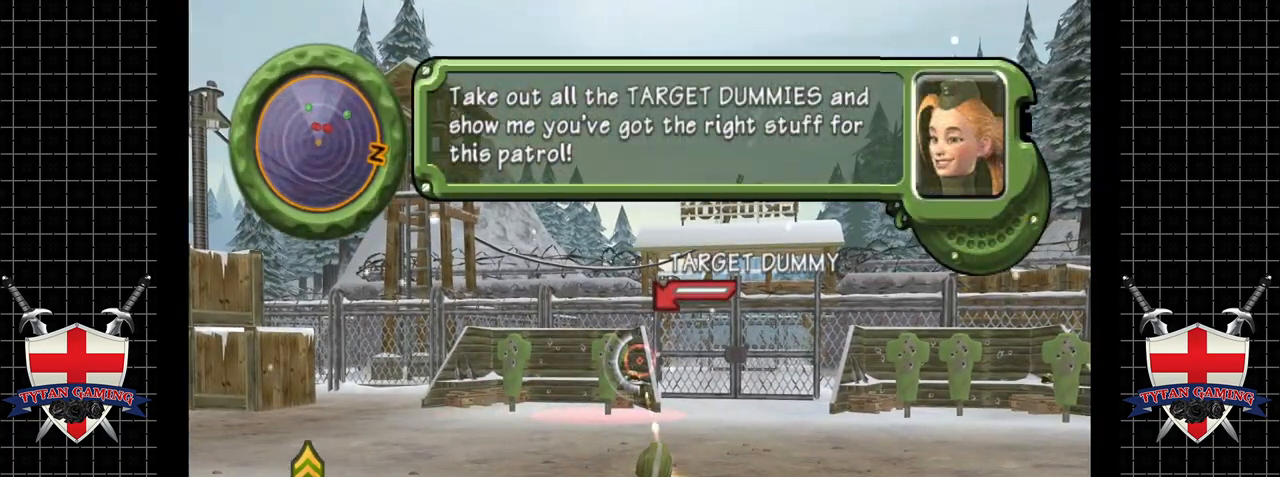
{"buttons": ["L1"], "left_stick": "center", "events": [[117, "L1", "up"], [167, "L1", "down"]]}
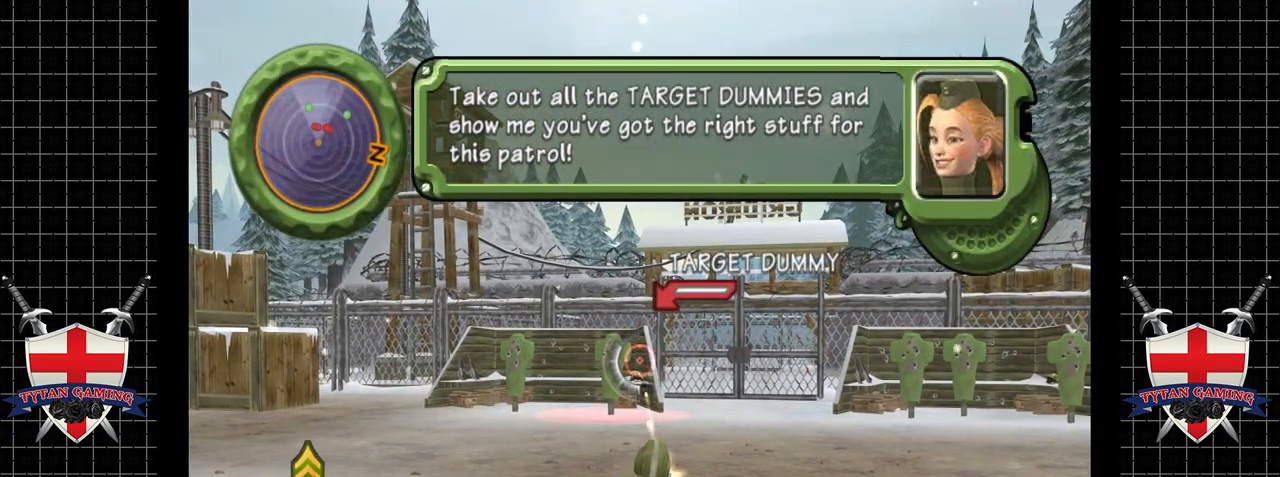
{"buttons": [], "left_stick": "center", "events": [[67, "L1", "up"], [83, "L1", "down"], [484, "L1", "up"]]}
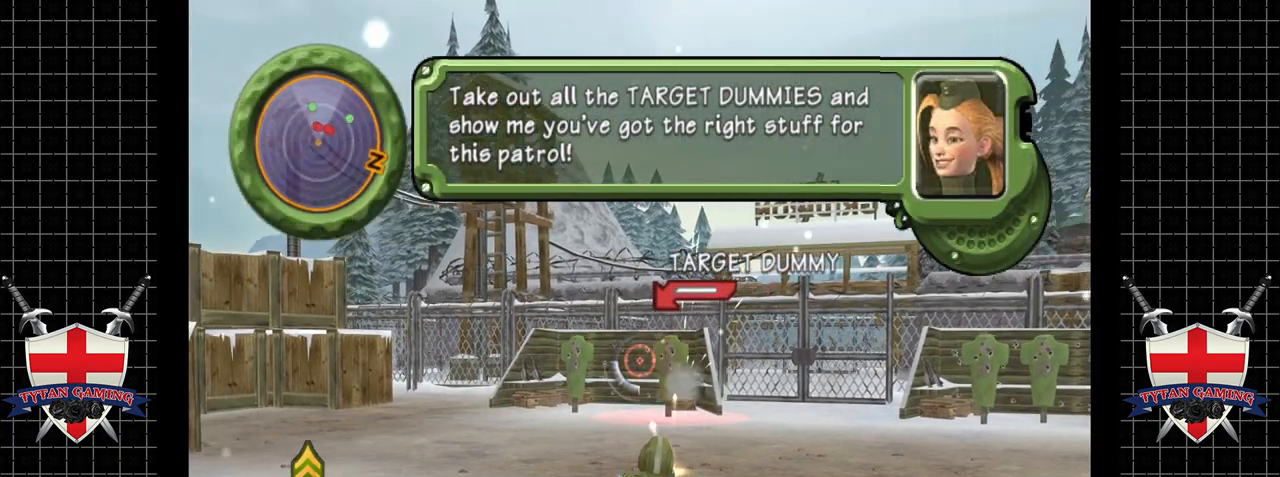
{"buttons": ["L1"], "left_stick": "center", "events": [[34, "L1", "down"]]}
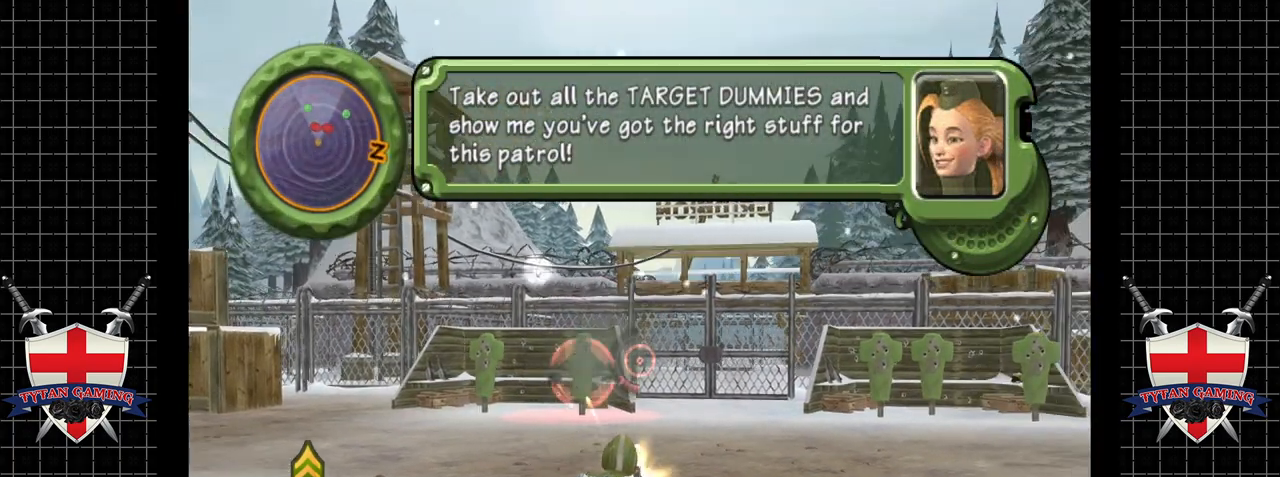
{"buttons": ["L1"], "left_stick": "center", "events": [[350, "L1", "up"], [401, "L1", "down"]]}
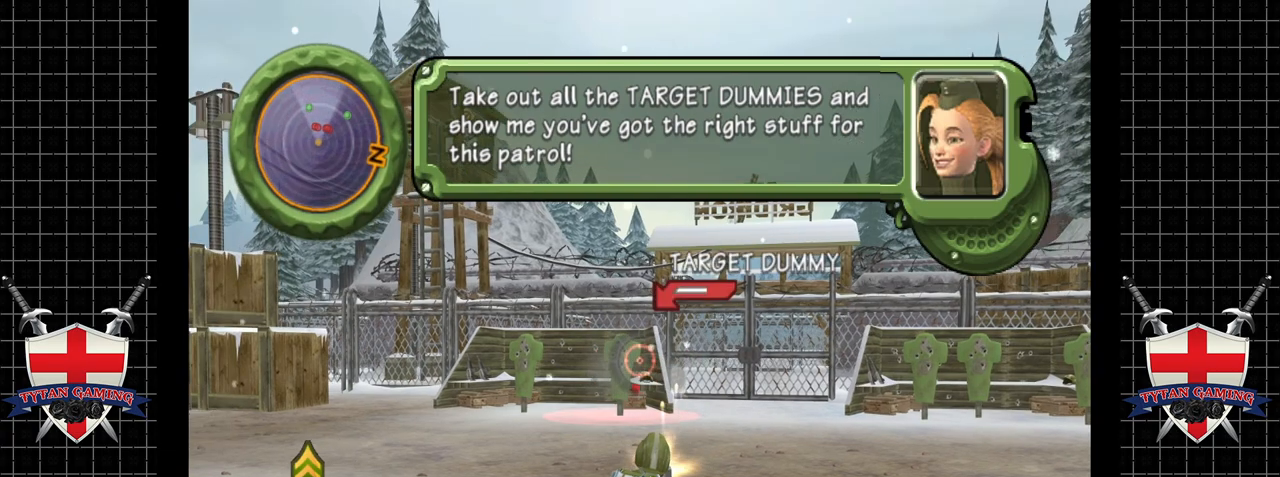
{"buttons": ["L1"], "left_stick": "center", "events": []}
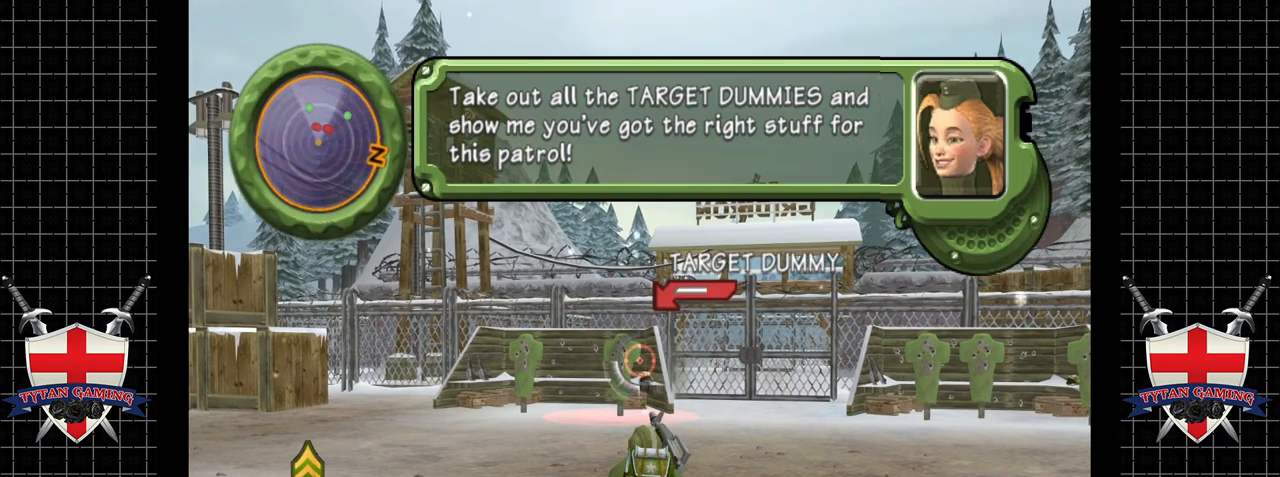
{"buttons": ["L1"], "left_stick": "center", "events": [[200, "L1", "up"], [267, "L1", "down"]]}
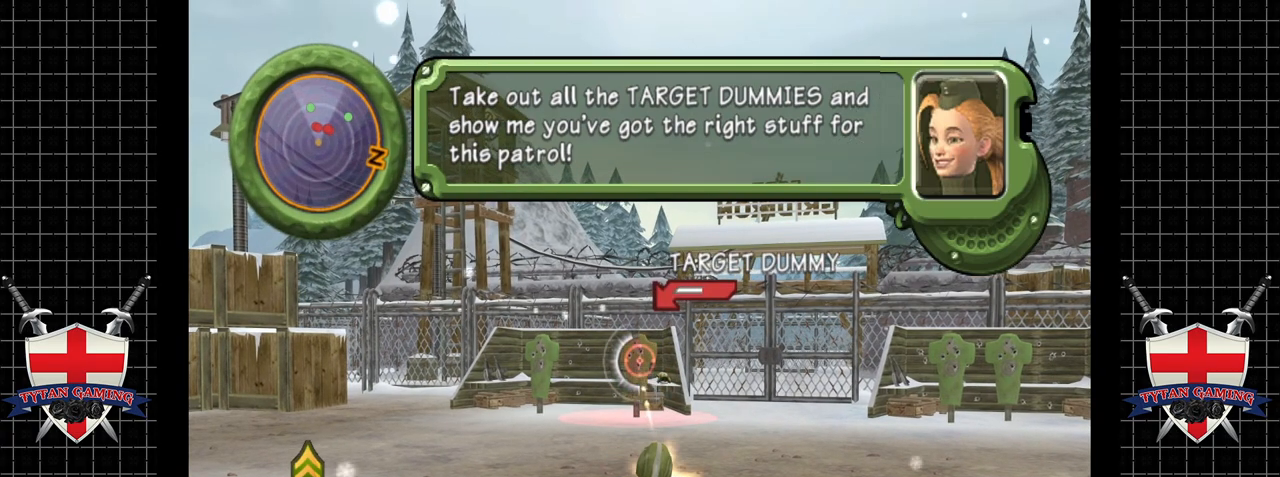
{"buttons": ["L1"], "left_stick": "center", "events": [[150, "L1", "up"], [183, "L1", "down"]]}
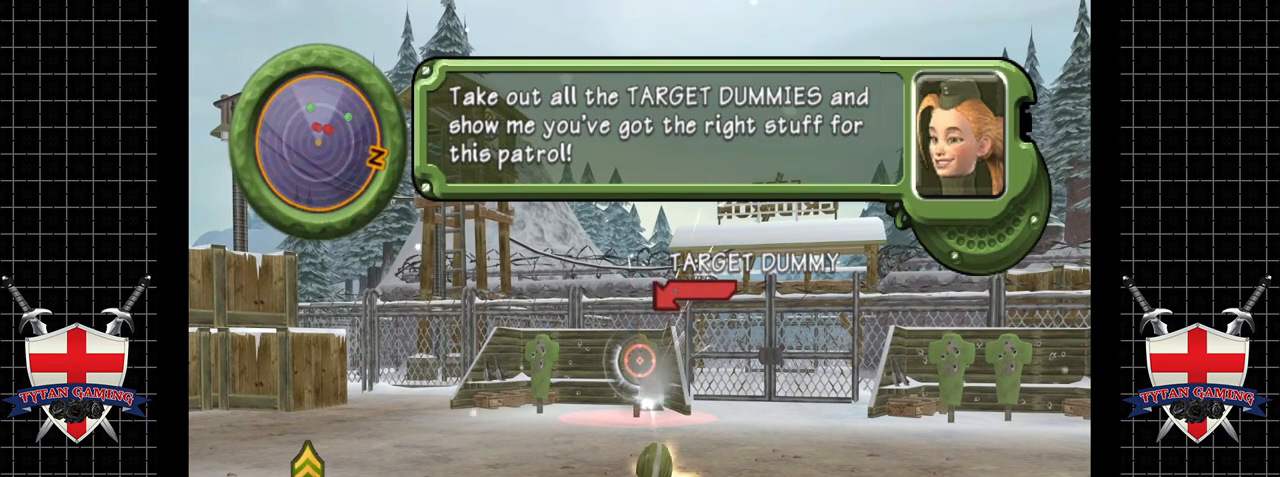
{"buttons": [], "left_stick": "center", "events": [[67, "L1", "up"]]}
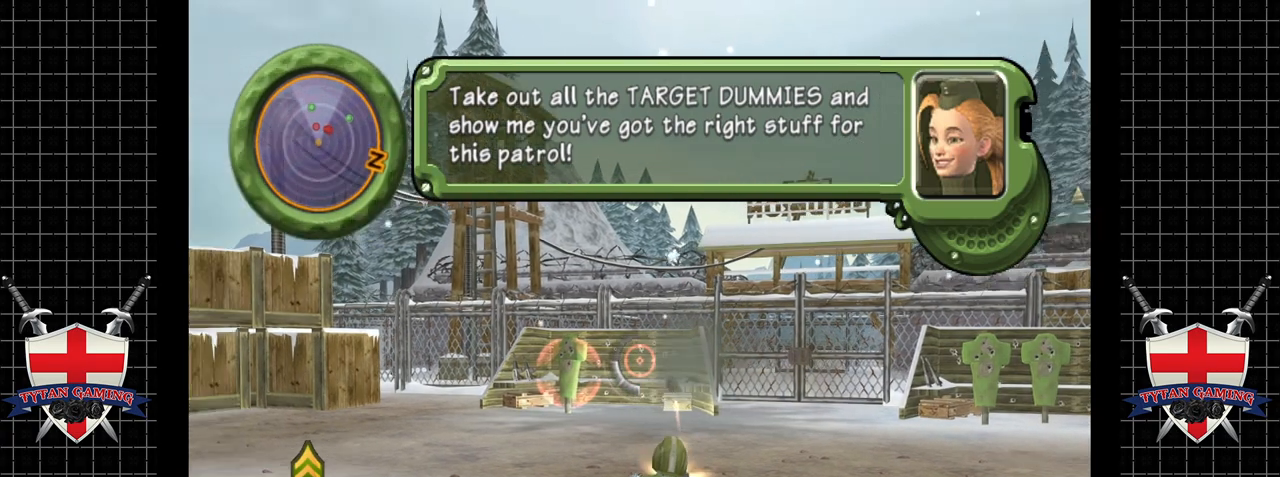
{"buttons": [], "left_stick": "center", "events": [[100, "L1", "down"], [483, "L1", "up"]]}
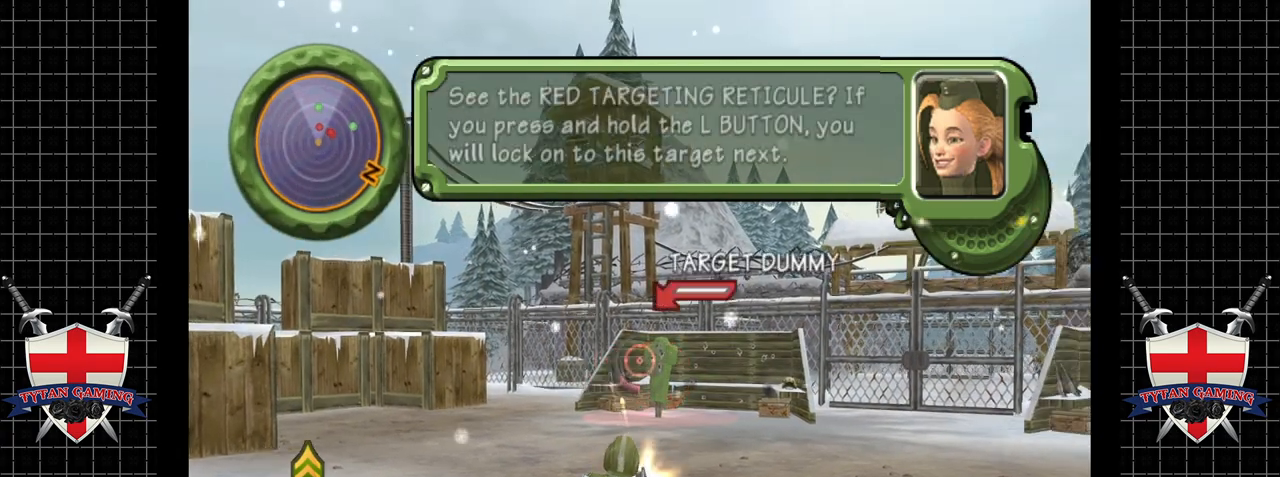
{"buttons": ["L1"], "left_stick": "center", "events": [[17, "L1", "down"], [401, "L1", "up"], [467, "L1", "down"]]}
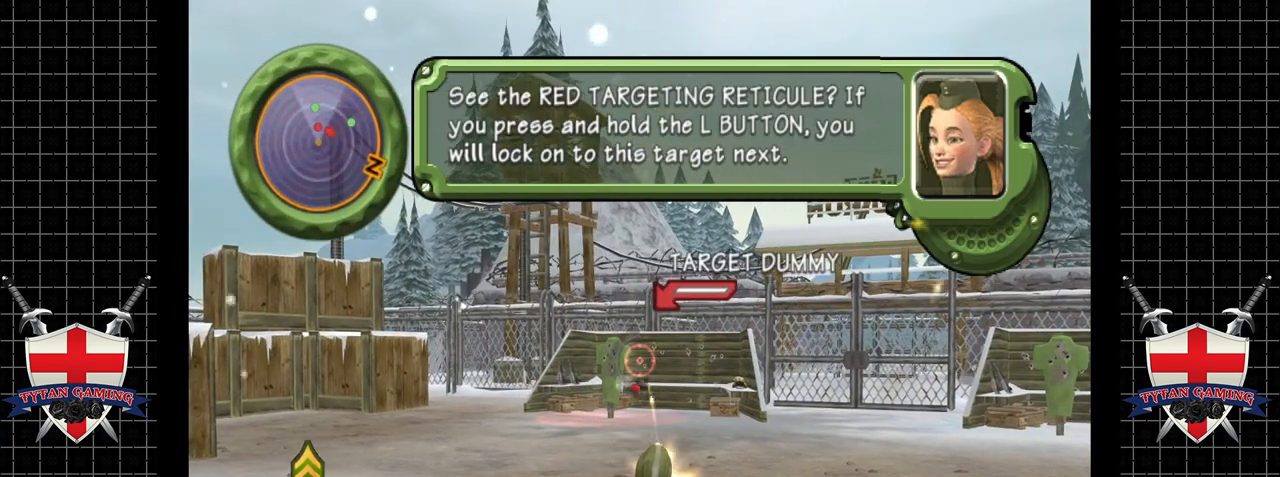
{"buttons": ["L1"], "left_stick": "center", "events": [[350, "L1", "up"], [383, "L1", "down"]]}
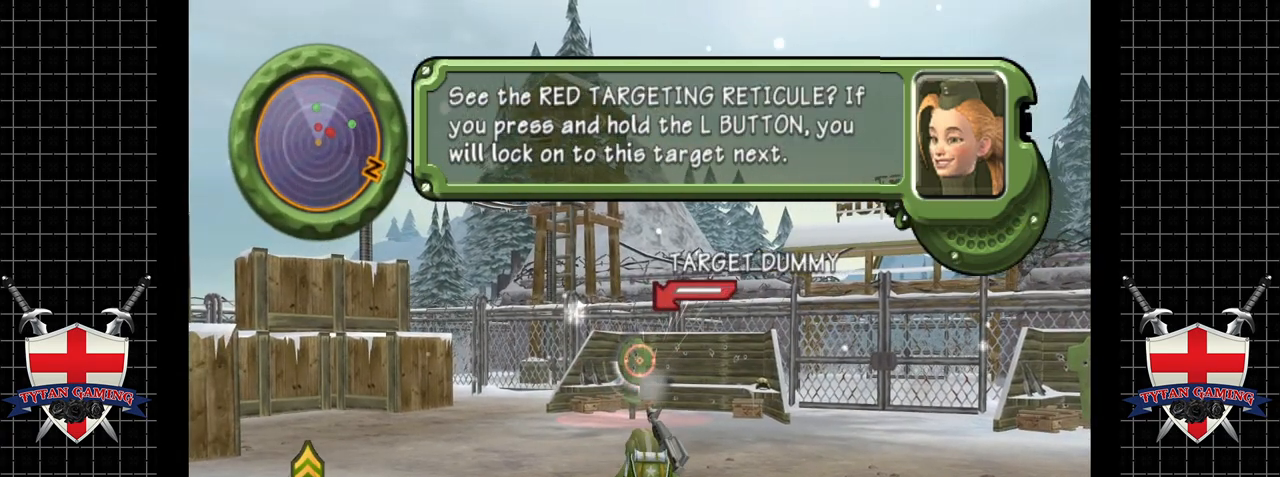
{"buttons": ["L1"], "left_stick": "center", "events": [[267, "L1", "up"], [317, "L1", "down"]]}
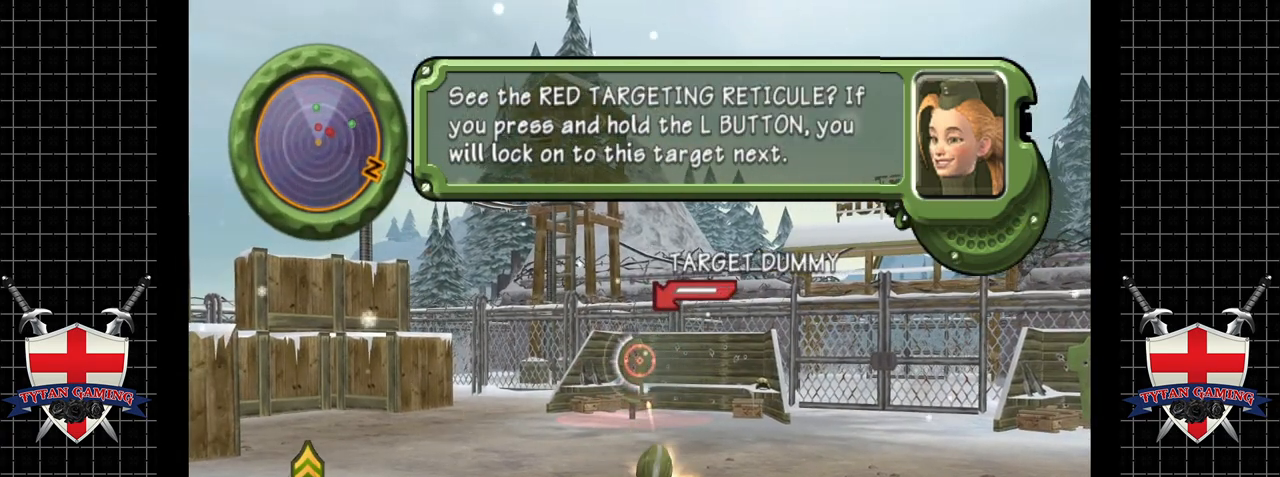
{"buttons": ["L1"], "left_stick": "center", "events": [[217, "L1", "up"], [233, "L1", "down"]]}
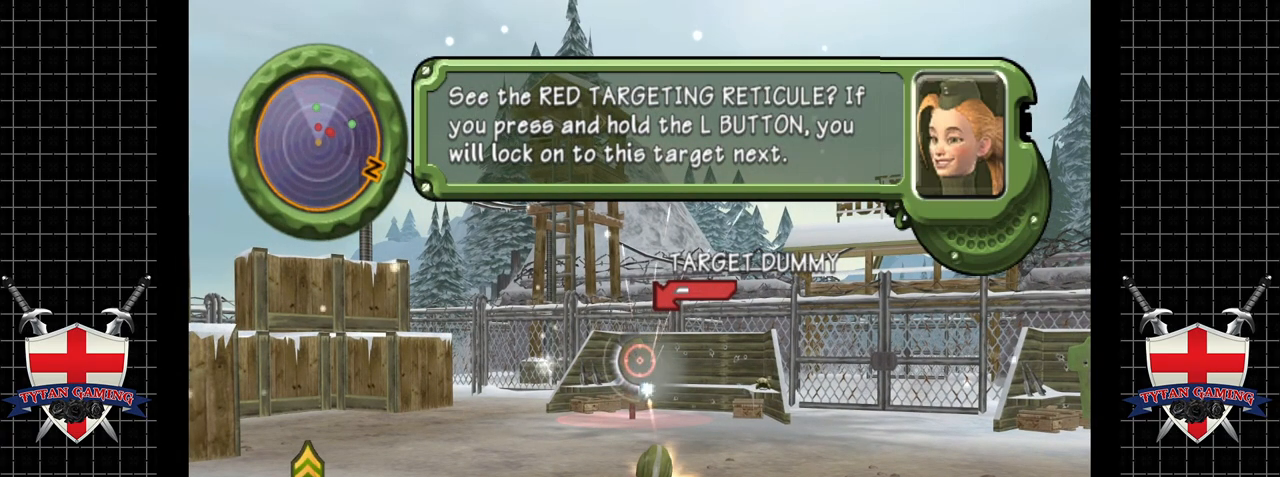
{"buttons": ["L1"], "left_stick": "center", "events": [[134, "L1", "up"], [184, "L1", "down"]]}
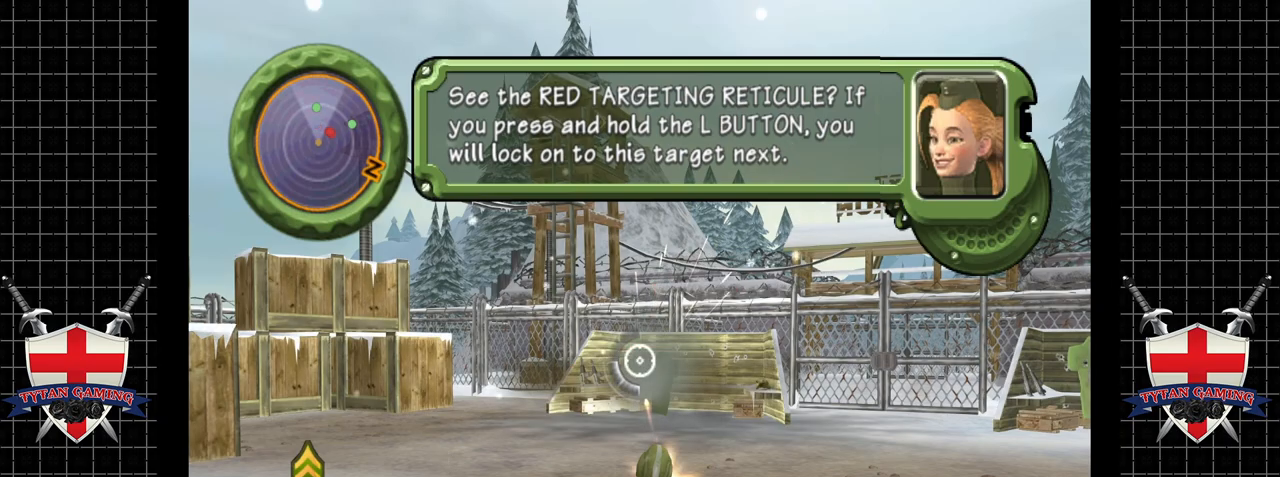
{"buttons": [], "left_stick": "center", "events": [[66, "L1", "up"], [100, "L1", "down"], [483, "L1", "up"]]}
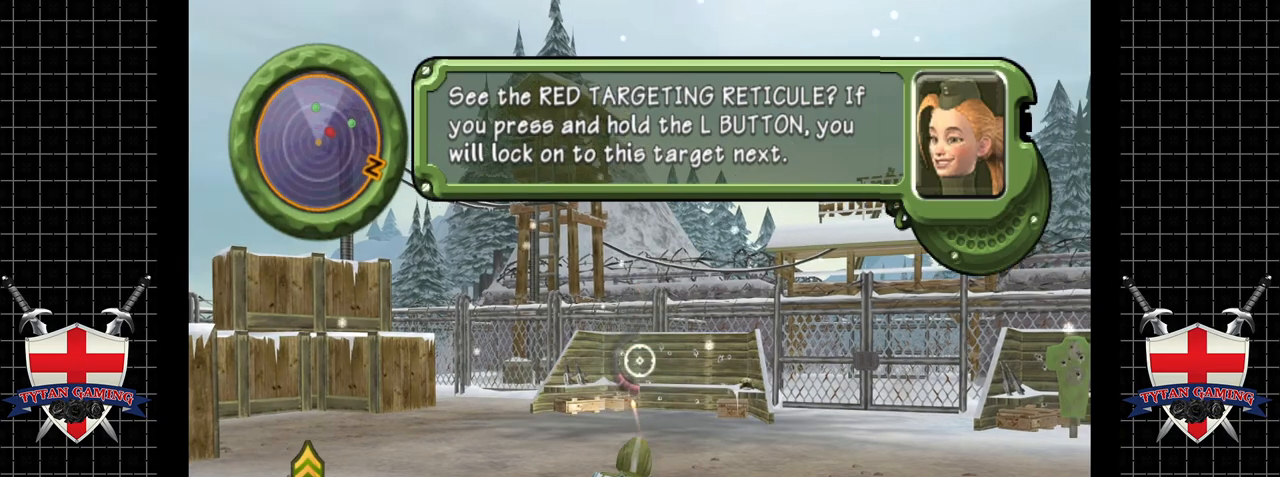
{"buttons": ["L1"], "left_stick": "center", "events": [[350, "L1", "down"]]}
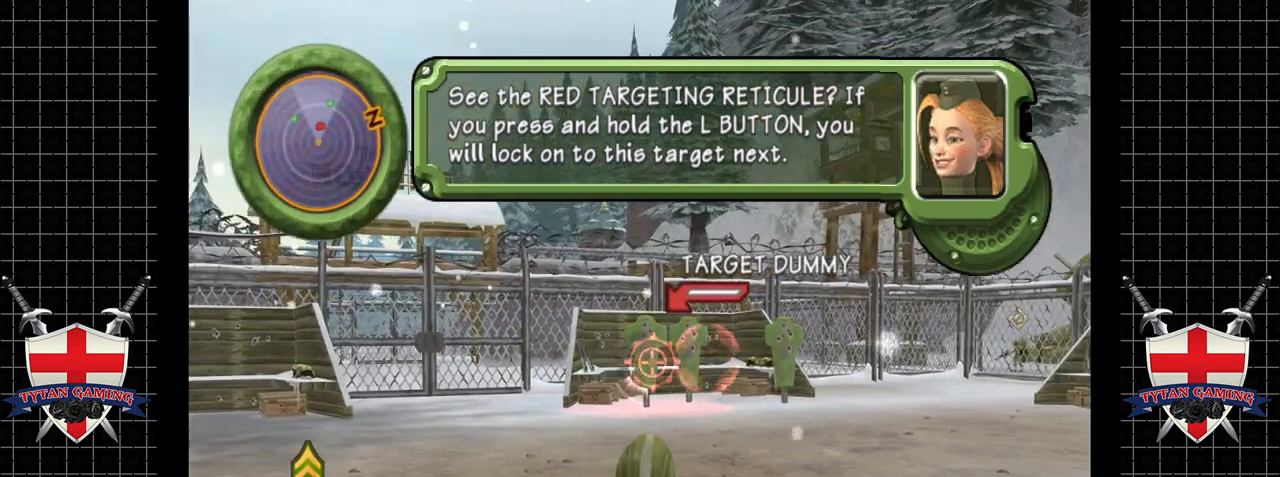
{"buttons": ["L1"], "left_stick": "center", "events": []}
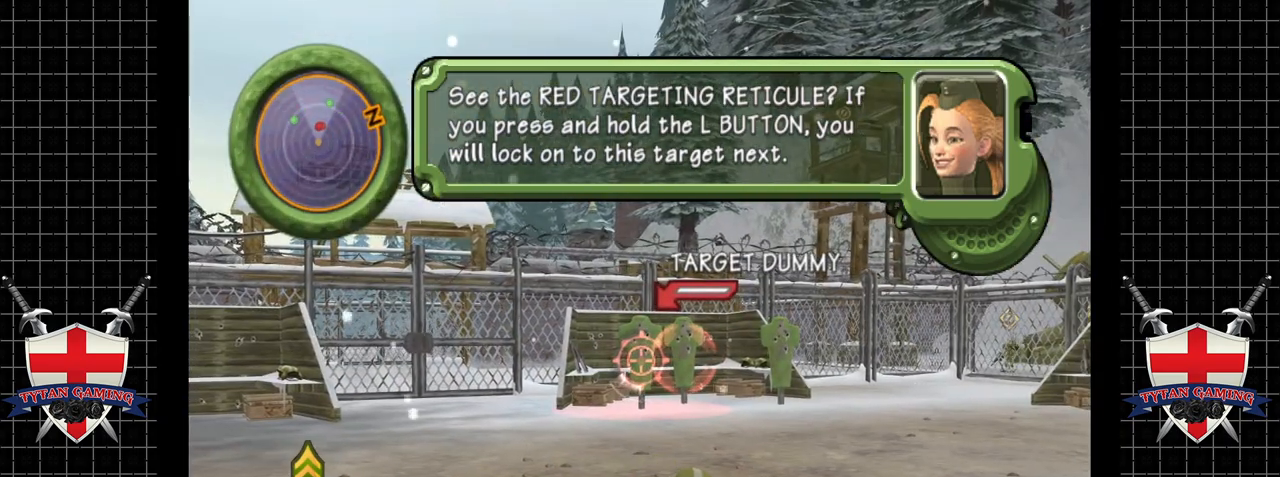
{"buttons": ["L1"], "left_stick": "center", "events": [[150, "L1", "up"], [200, "L1", "down"]]}
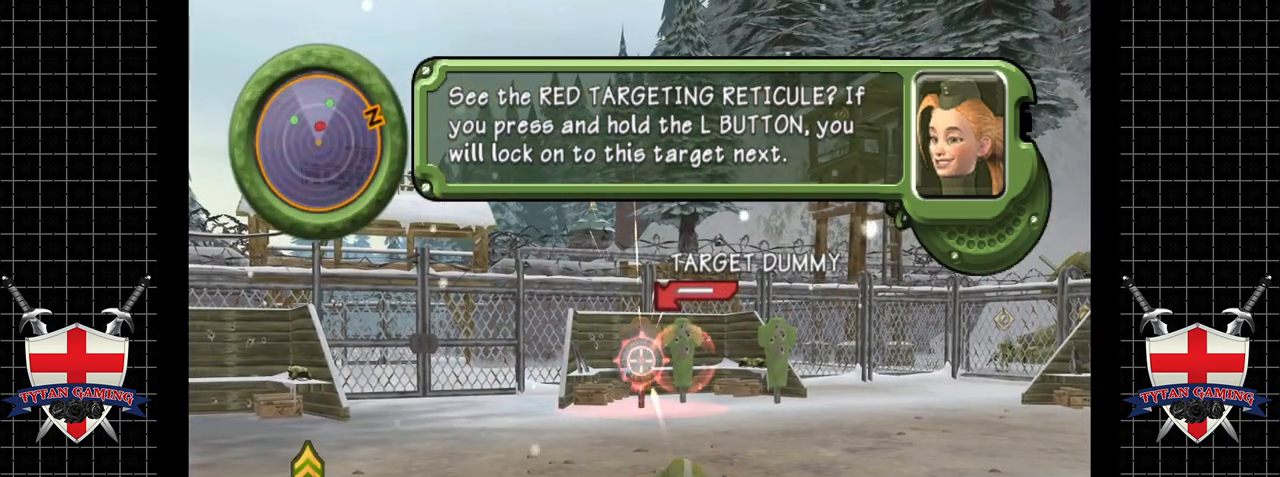
{"buttons": ["L1"], "left_stick": "center", "events": []}
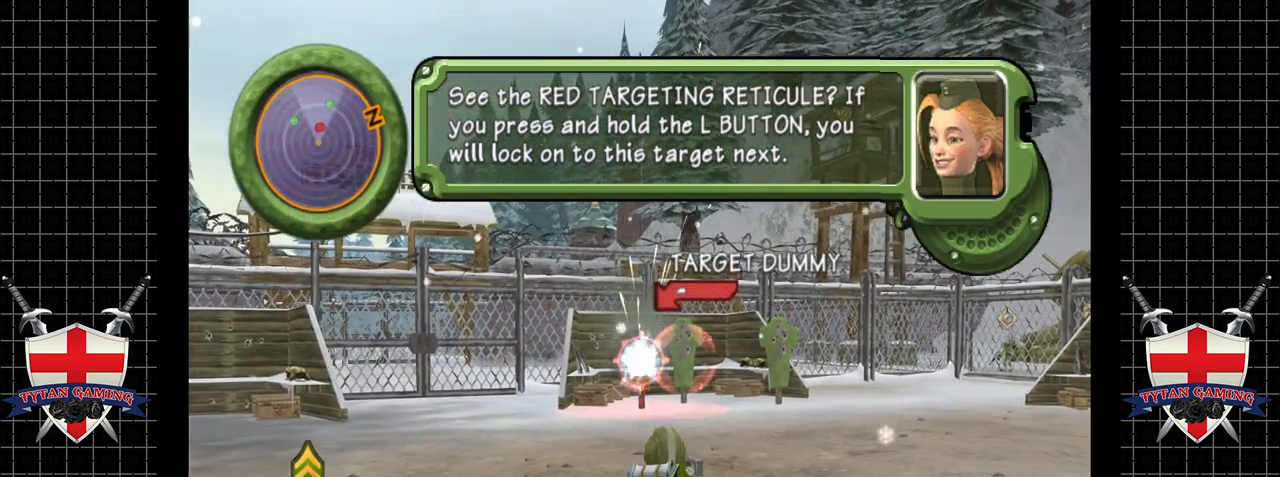
{"buttons": ["L1"], "left_stick": "center", "events": [[17, "L1", "up"], [67, "L1", "down"]]}
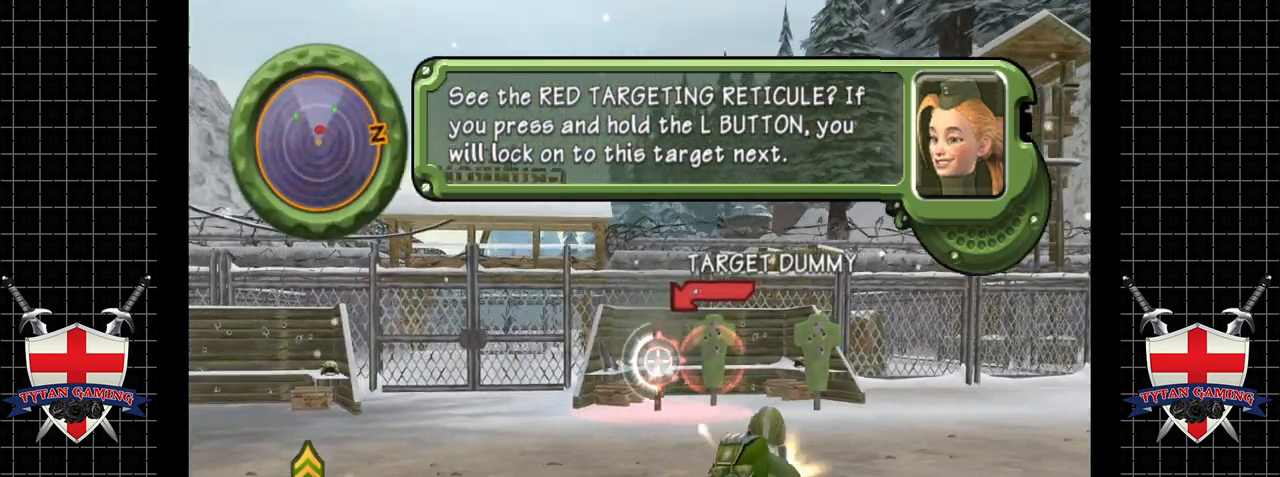
{"buttons": ["B", "L1"], "left_stick": "center", "events": [[383, "L1", "up"], [433, "B", "down"], [433, "L1", "down"]]}
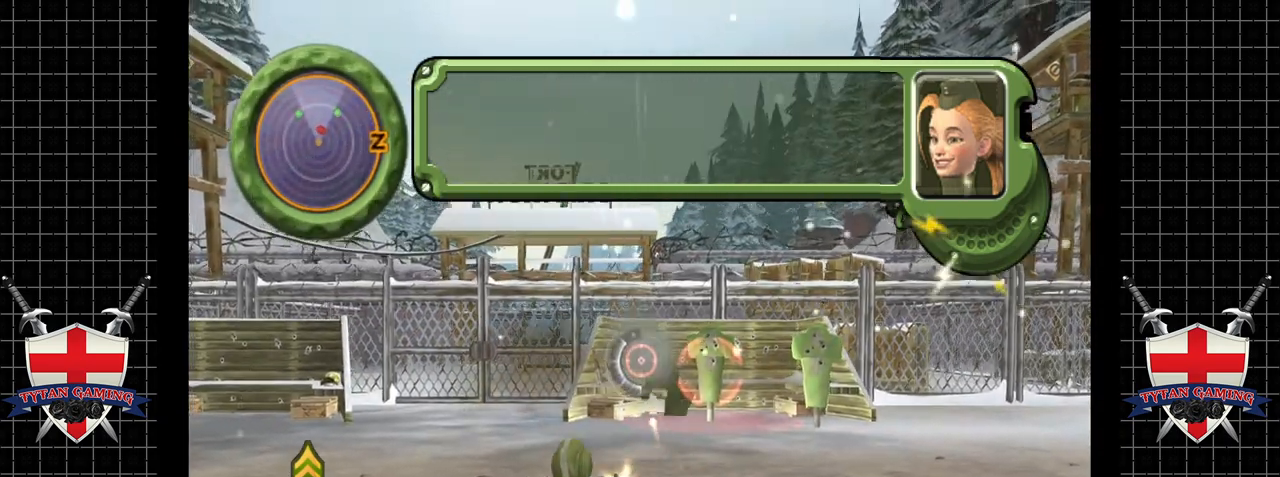
{"buttons": ["B", "L1"], "left_stick": "center"}